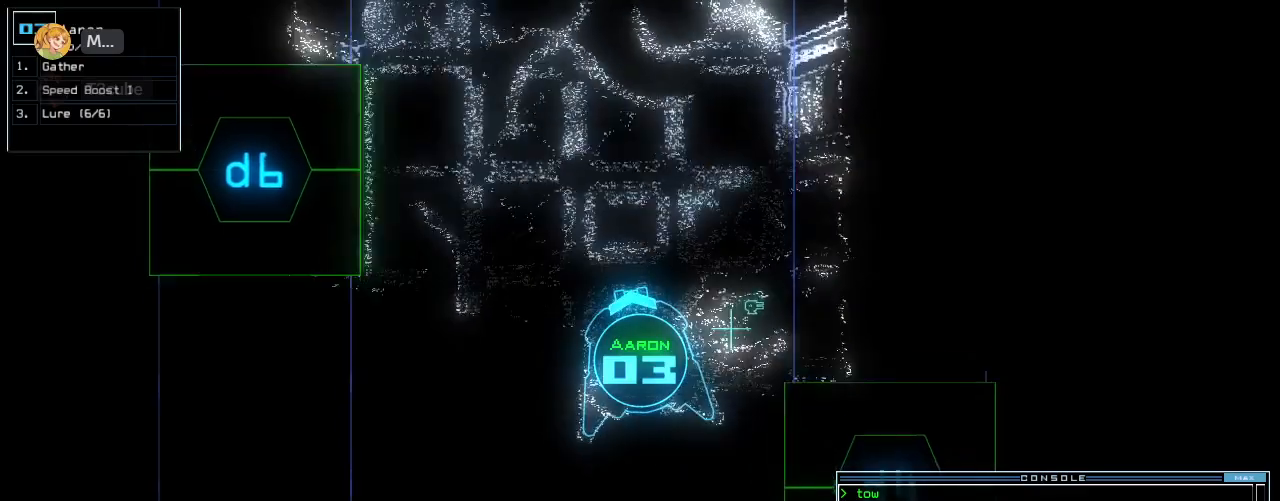
Gameplay with keyboard; each line is a JSON object with the keys held at the frame after it. "events" lists presses ("down") and releases ("up") of ".", "0", "1", "2", "3", "4", "5", "6", "7", "8", "9", "a", "b", "backspace", "c", "caps_lock", "comma", "ctrl_l", "ctrl_r", "d", "down", "e", "equals", "escape", "f", "f8", "g", "h", "i", "j", "k", "l", "left", "m", "minus", "n", "o", "p", "q", "quote", "r", "return", "right", "s", "semicolon", "shift_l", "shift_r", "space", "t", "tab", "tilde", "u", "up", "v", "w", "x", "y" and "z" between this image and that frame as [ms after this image, input, new state], when the widget could be followed in between. No other keys are recorded. Mouse input is not recorded.
{"keys": [], "events": [[320, "up", "up"]]}
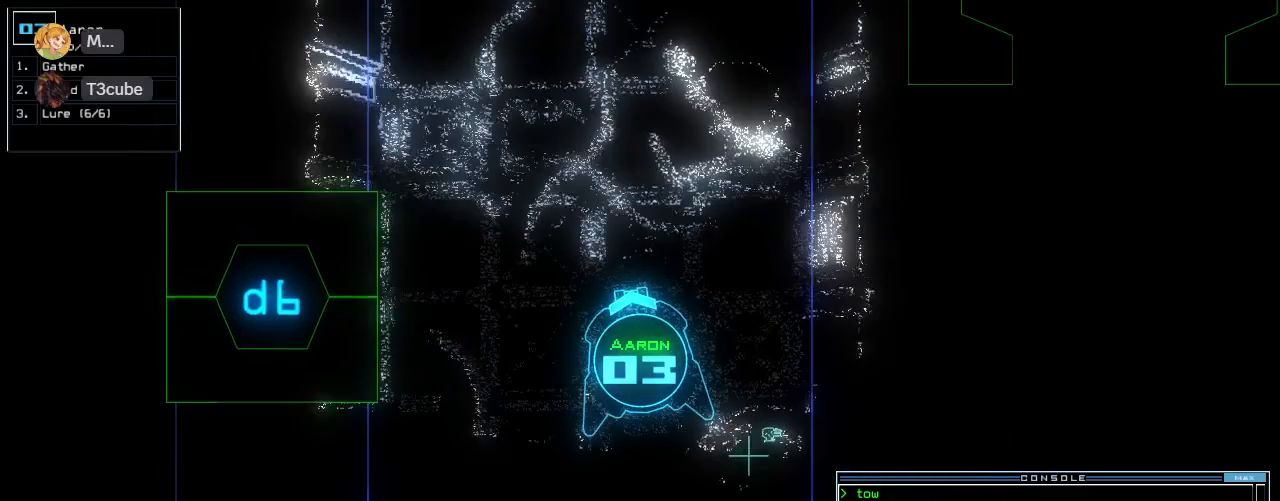
{"keys": [], "events": []}
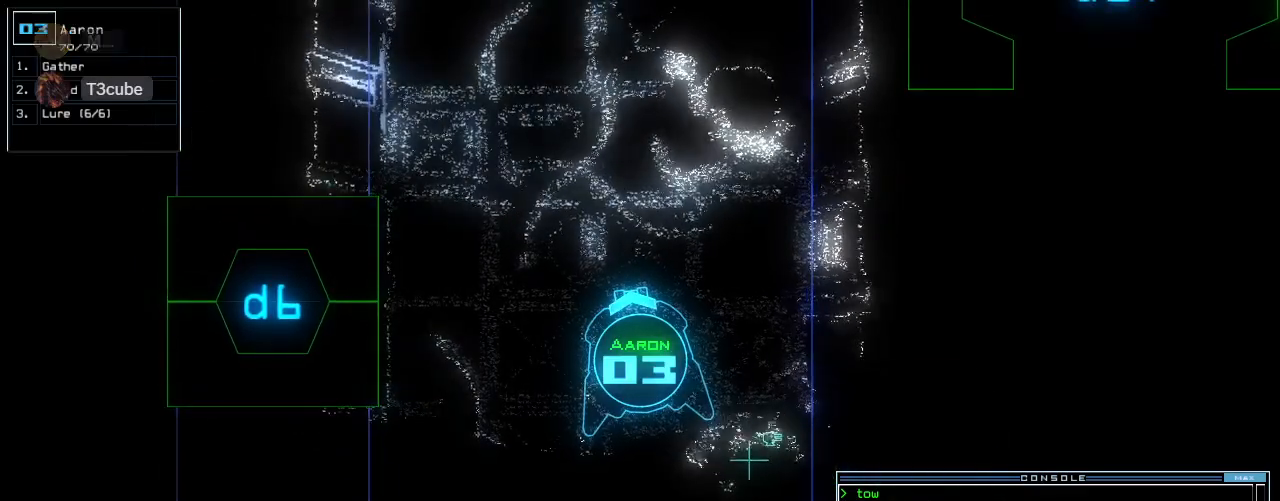
{"keys": [], "events": []}
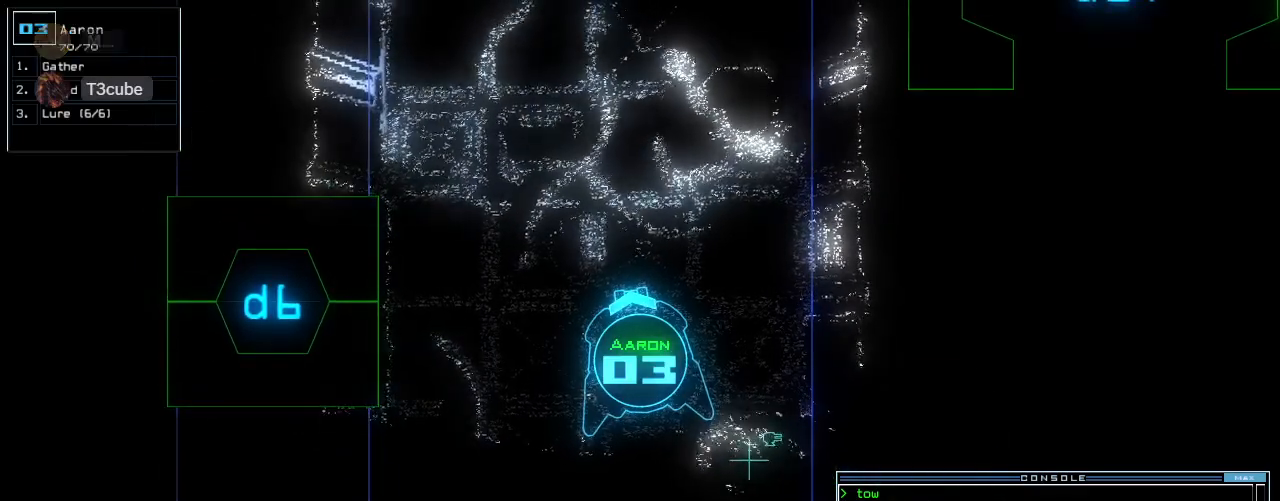
{"keys": ["space"], "events": [[460, "space", "down"]]}
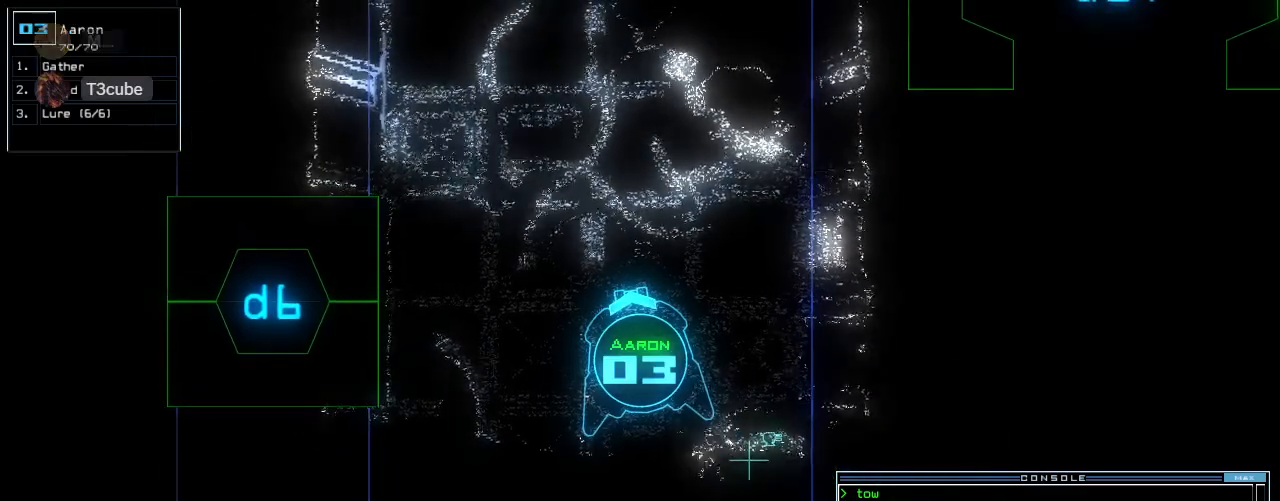
{"keys": ["space"], "events": [[60, "space", "up"], [420, "space", "down"]]}
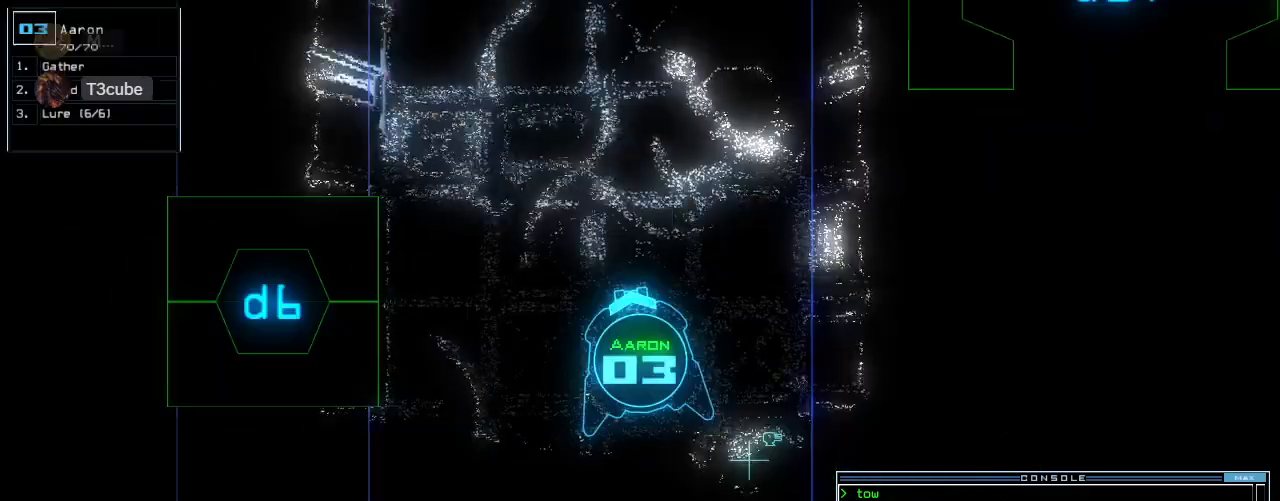
{"keys": [], "events": [[20, "space", "up"], [240, "c", "down"], [300, "c", "up"], [360, "c", "down"], [460, "c", "up"]]}
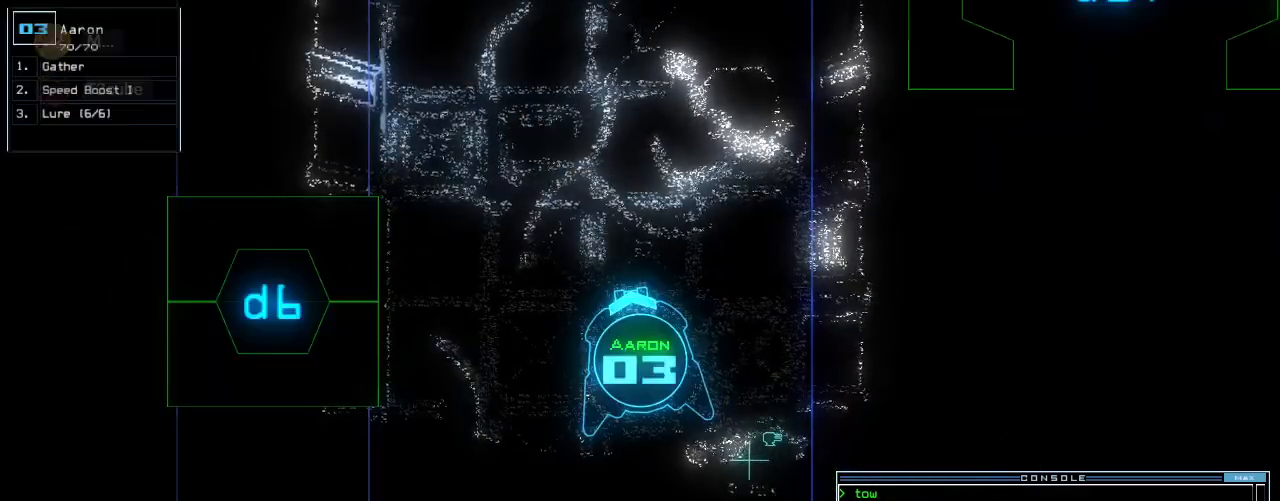
{"keys": [], "events": [[240, "return", "down"], [300, "return", "up"], [340, "space", "down"], [440, "space", "up"]]}
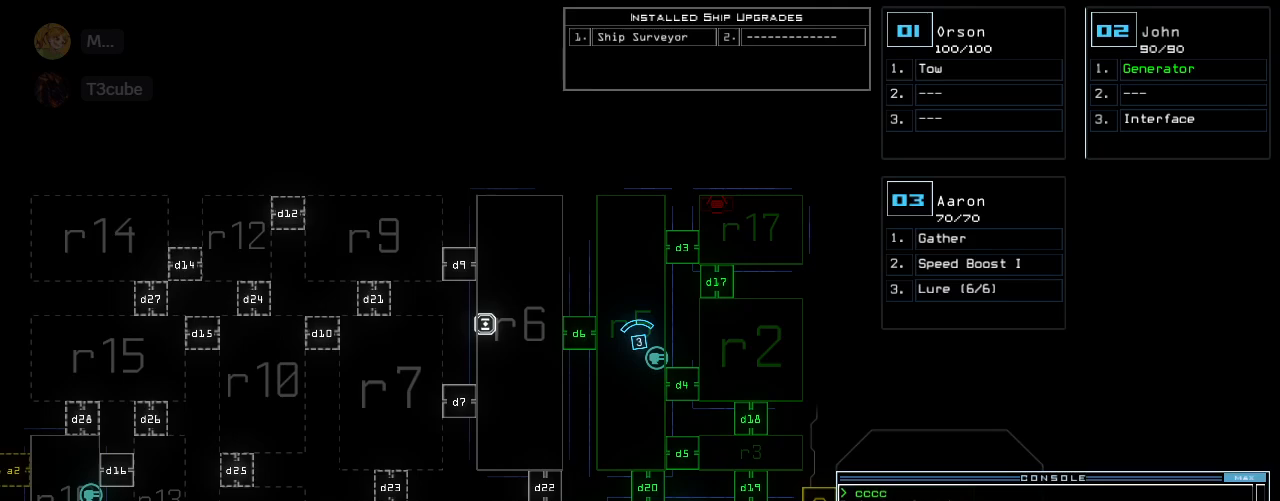
{"keys": [], "events": []}
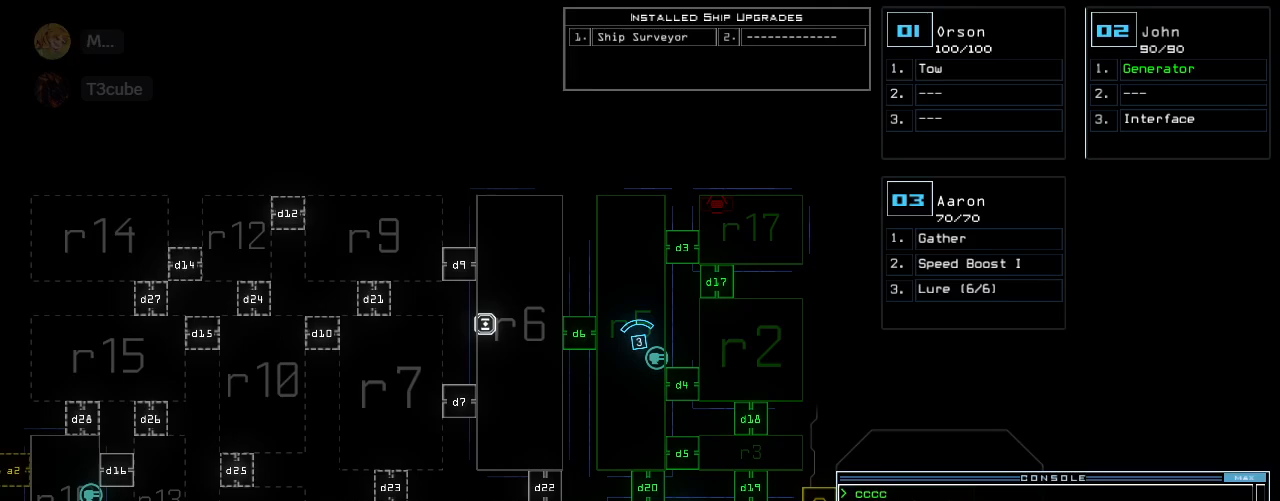
{"keys": [], "events": []}
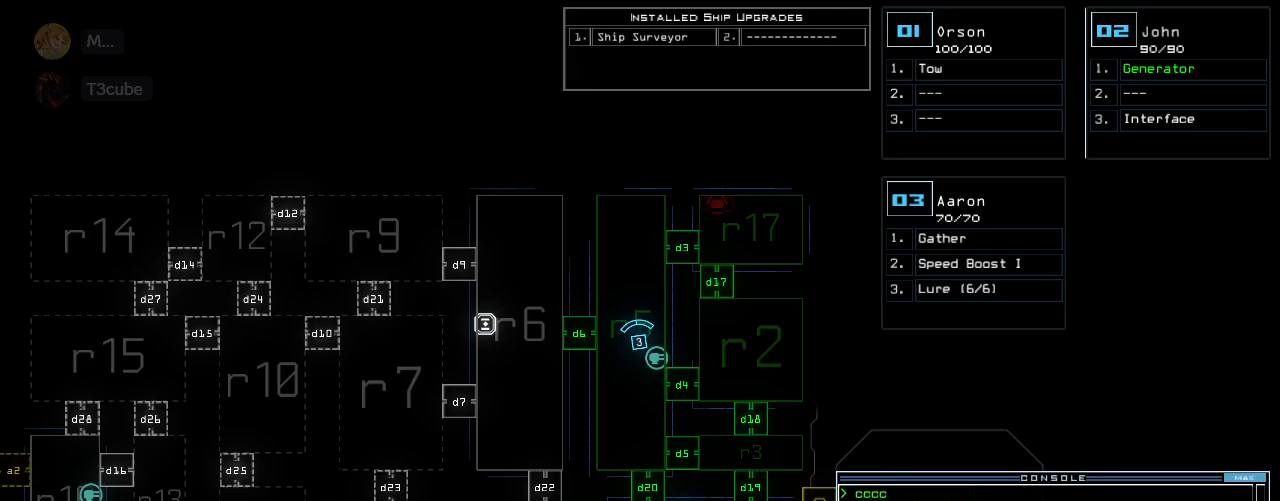
{"keys": ["down"], "events": [[260, "right", "down"], [260, "space", "down"], [380, "down", "down"], [380, "space", "up"], [420, "right", "up"]]}
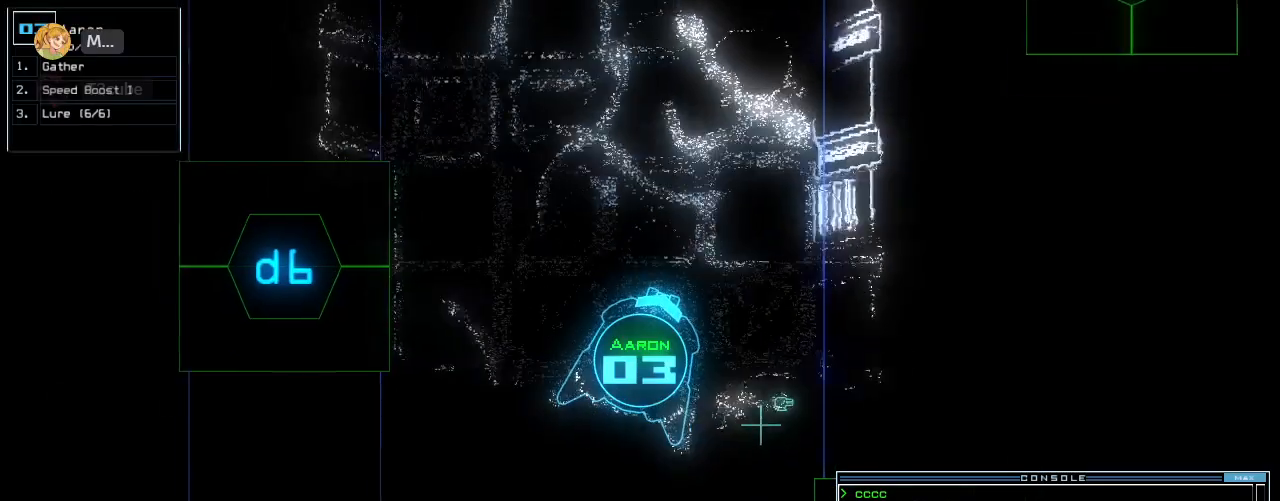
{"keys": [], "events": [[20, "left", "down"], [120, "left", "up"], [420, "down", "up"]]}
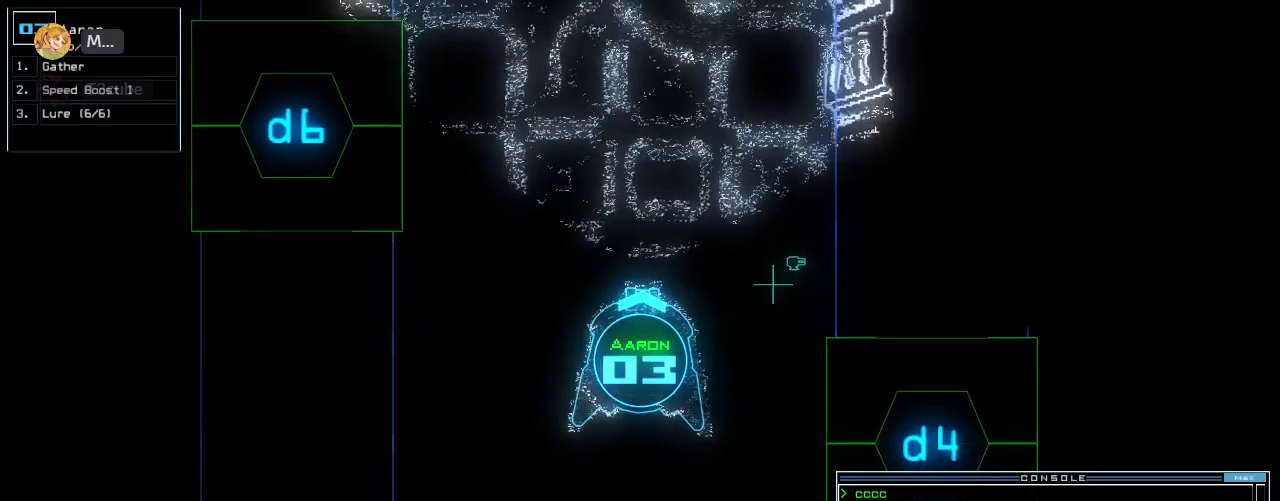
{"keys": [], "events": [[60, "2", "down"], [60, "up", "down"], [140, "2", "up"], [500, "up", "up"]]}
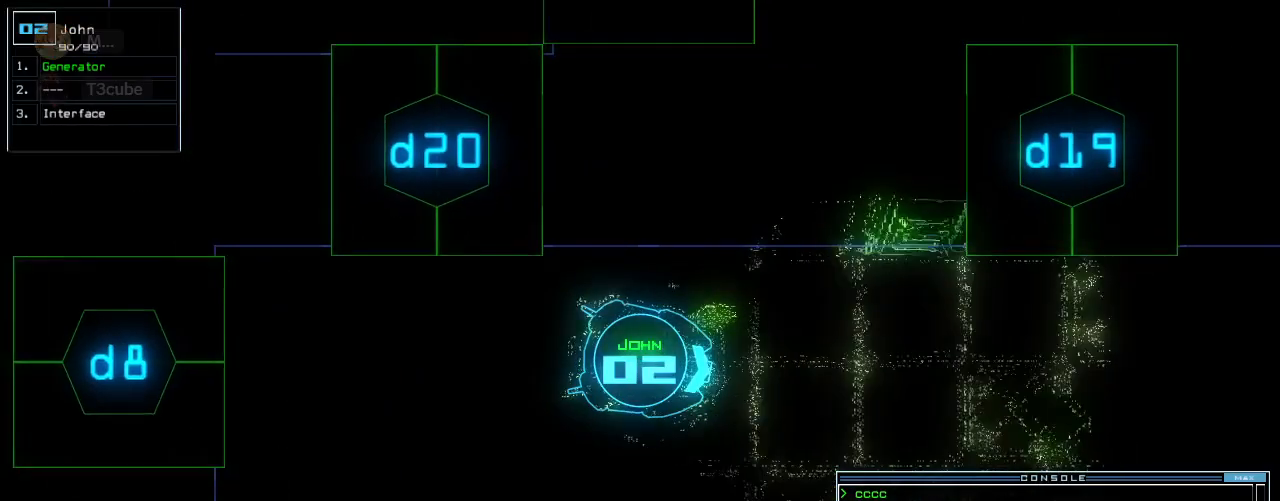
{"keys": [], "events": [[60, "space", "down"], [160, "space", "up"]]}
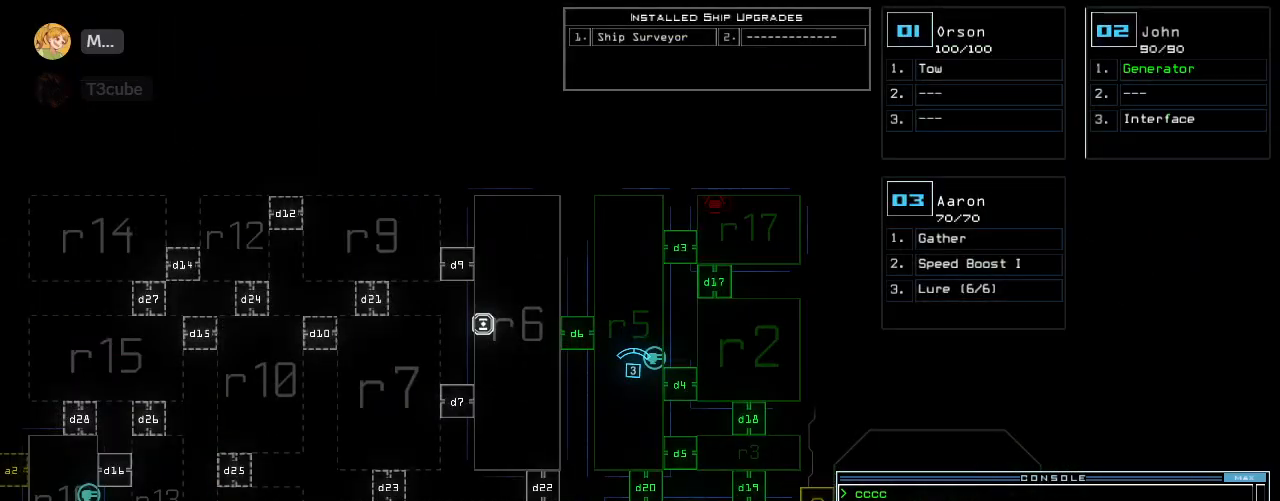
{"keys": ["down"], "events": [[200, "3", "down"], [200, "down", "down"], [300, "3", "up"], [300, "left", "down"], [360, "left", "up"]]}
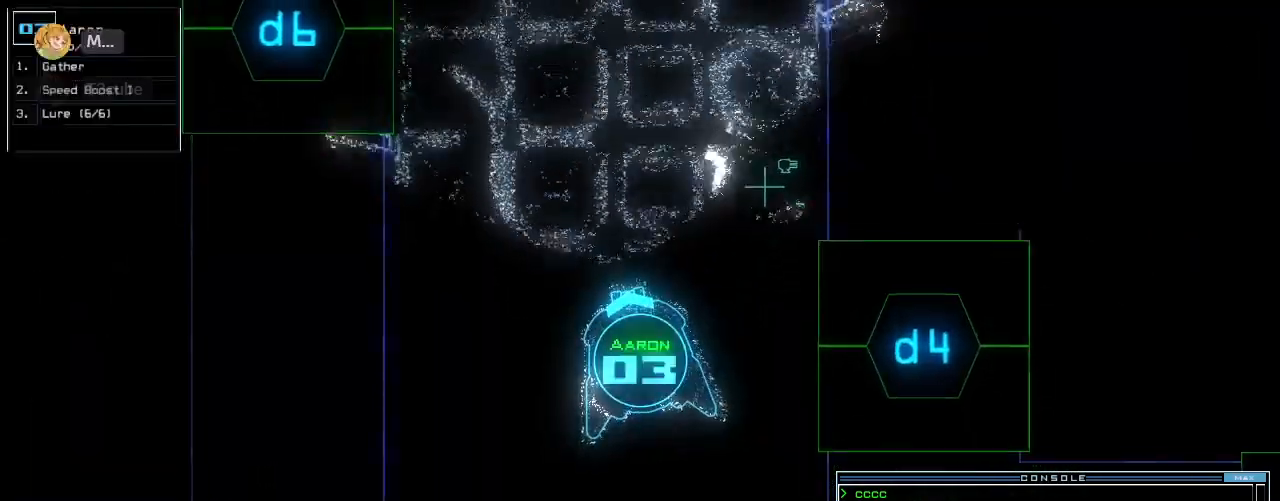
{"keys": ["down"], "events": []}
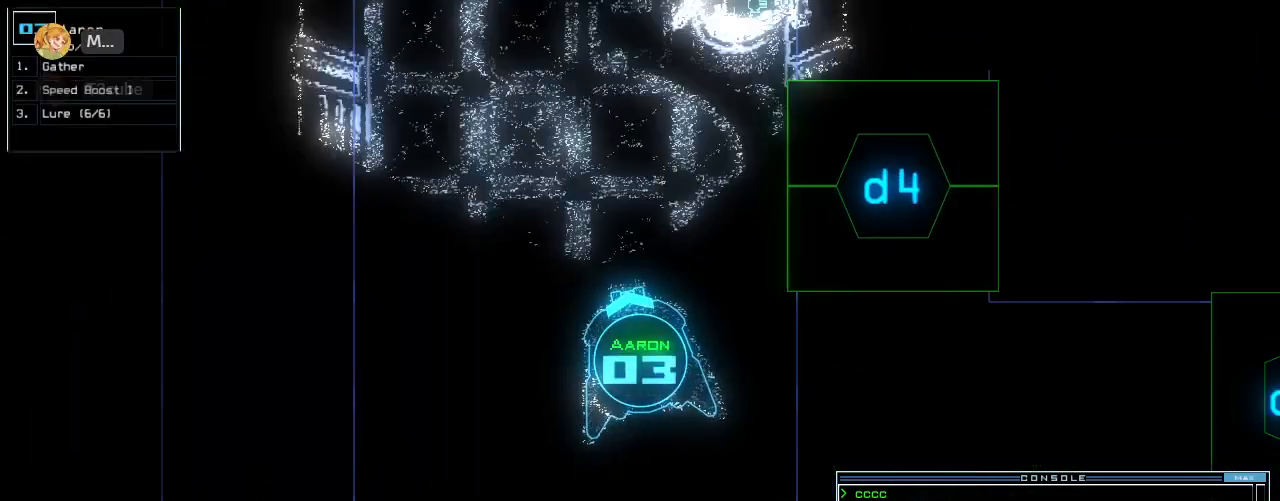
{"keys": [], "events": [[260, "down", "up"], [340, "space", "down"], [400, "space", "up"]]}
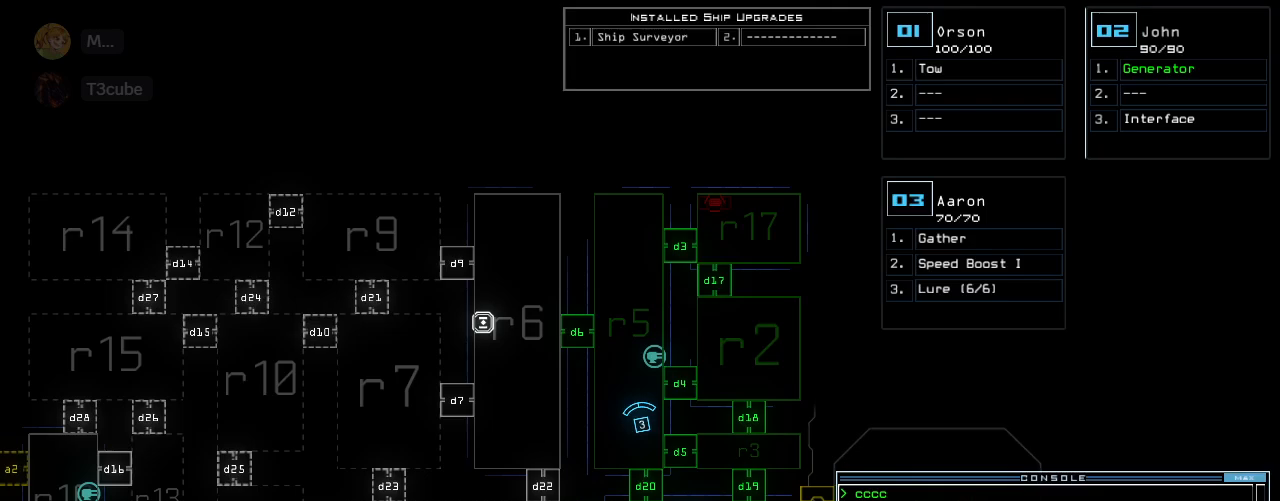
{"keys": ["space"], "events": [[500, "space", "down"]]}
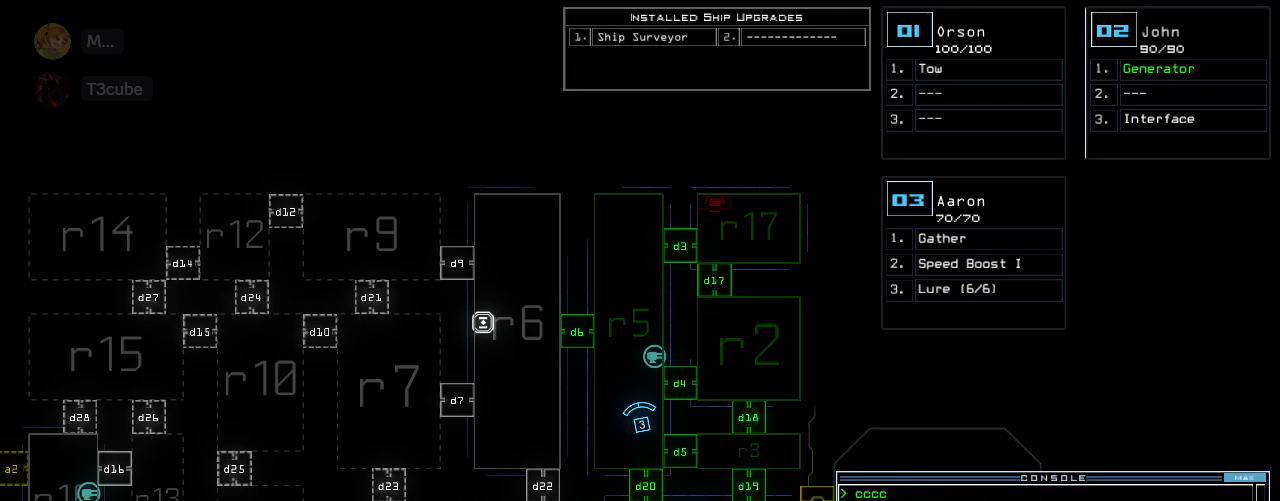
{"keys": ["2"], "events": [[60, "space", "up"], [140, "d", "down"], [260, "d", "up"], [440, "2", "down"]]}
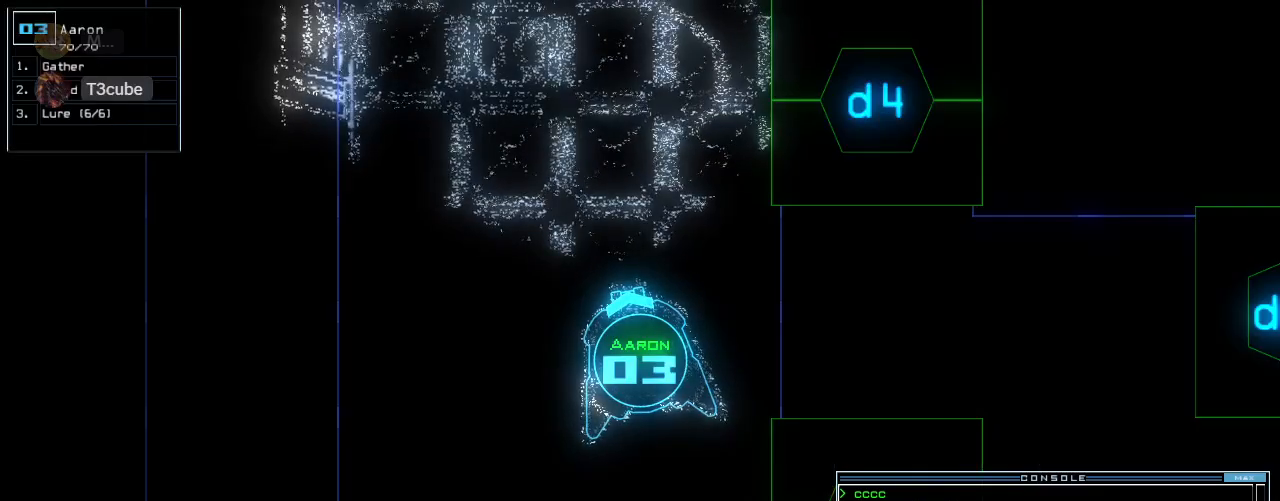
{"keys": [], "events": [[20, "2", "up"]]}
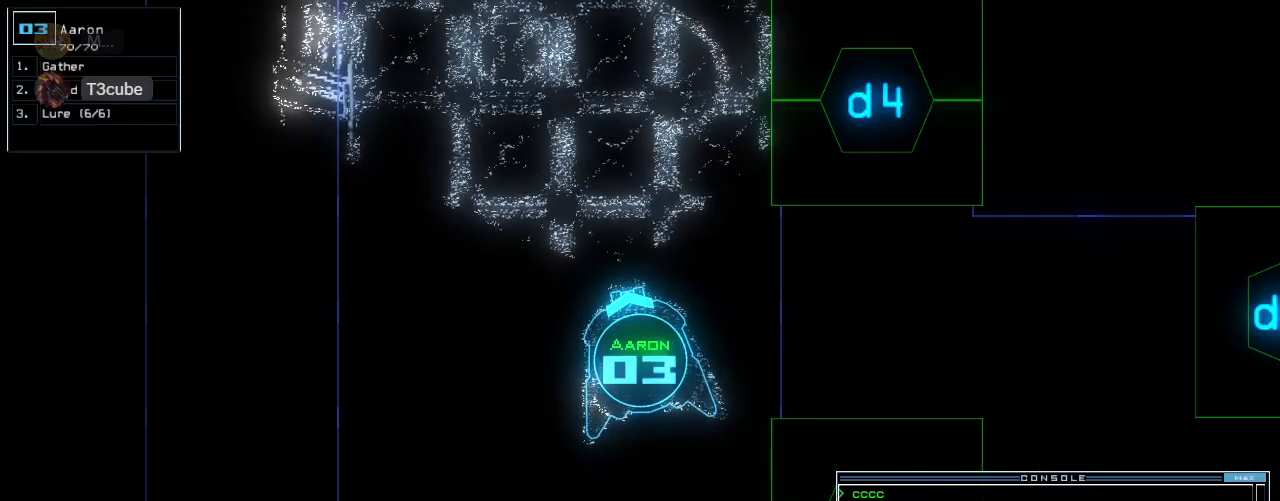
{"keys": [], "events": [[300, "return", "down"], [380, "return", "up"], [420, "space", "down"], [500, "space", "up"]]}
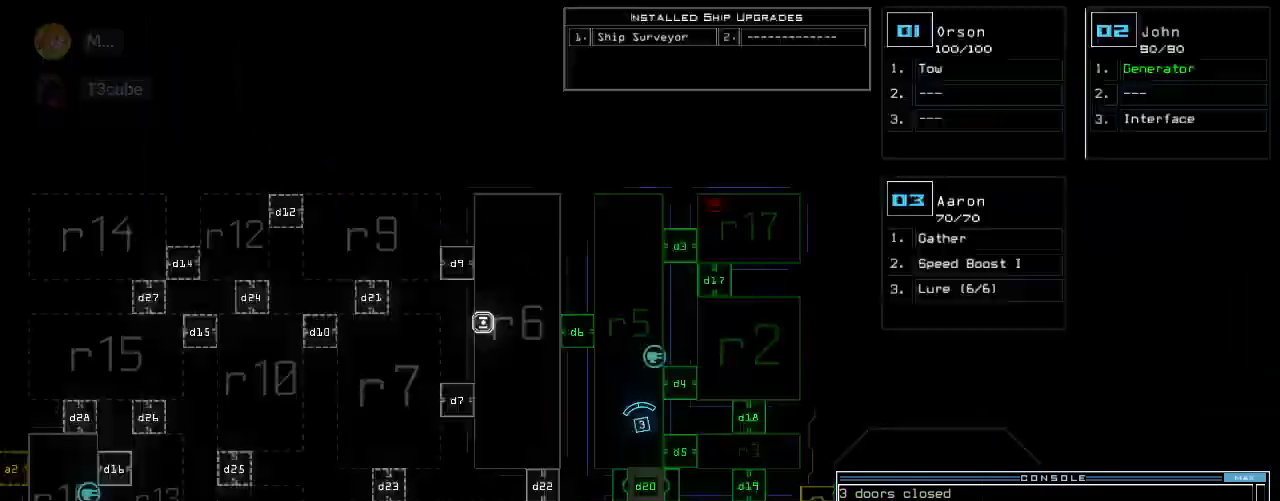
{"keys": ["space"], "events": [[400, "space", "down"]]}
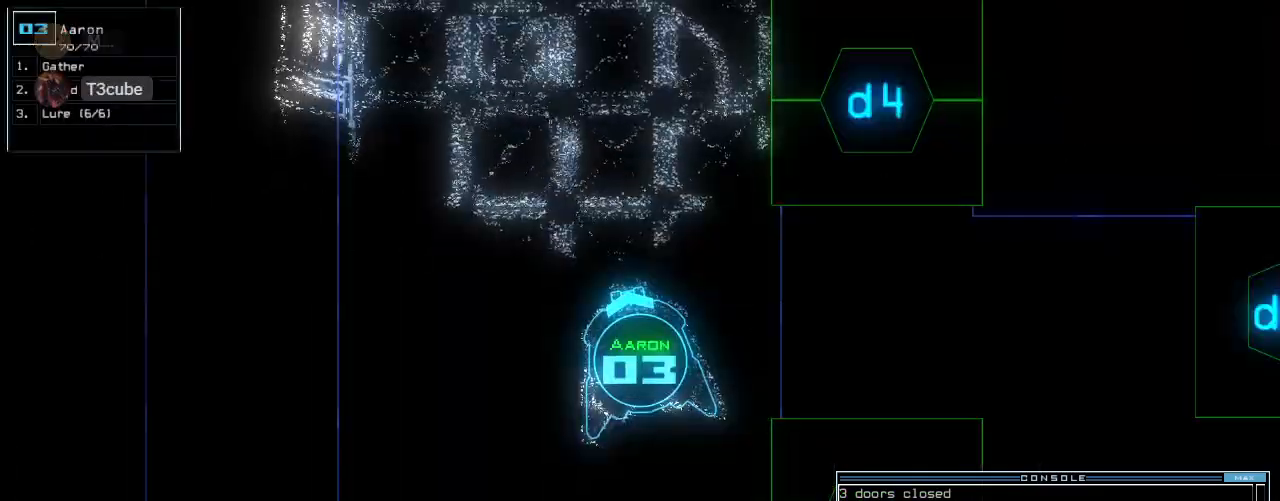
{"keys": [], "events": [[20, "d", "down"], [20, "space", "up"], [80, "d", "up"], [220, "4", "down"], [320, "4", "up"], [400, "return", "down"], [460, "return", "up"]]}